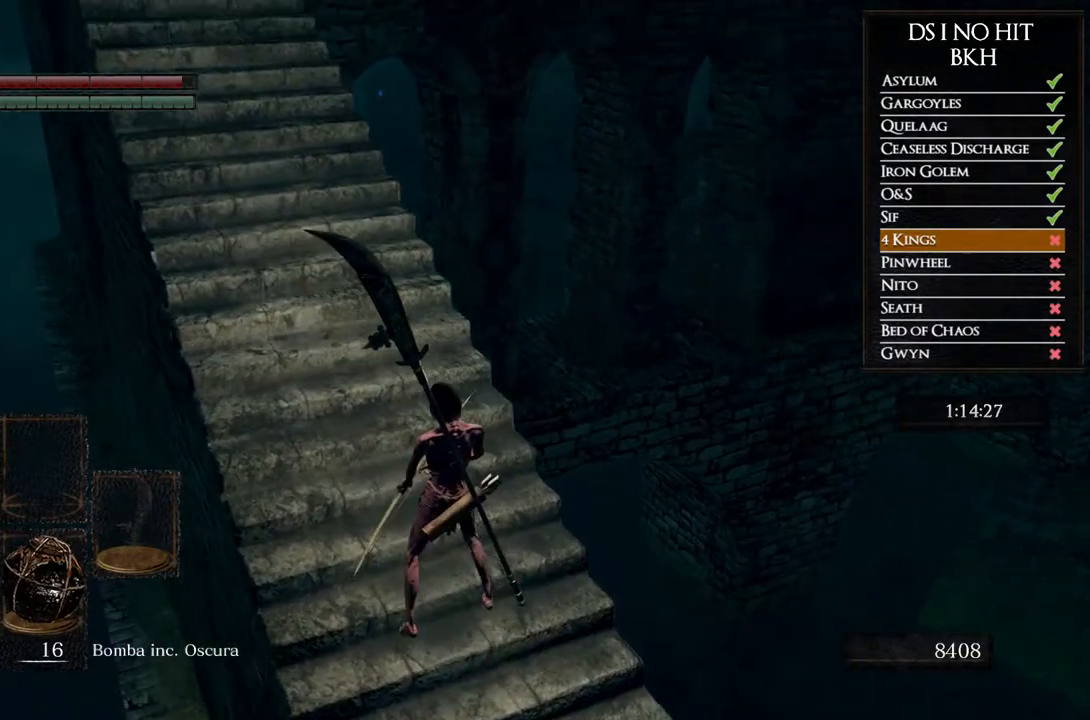
Gameplay with a controller (Xbox layout); each line is a JSON object with the inputs held at the frame after it. "events" lists button and stick changes between this image and that frame as [ms after this image, input, new state], when the widget could be followed in between. Not read: L2.
{"buttons": [], "left_stick": "up", "right_stick": "left", "events": [[50, "left_stick", "up-left"], [200, "left_stick", "center"], [367, "right_stick", "left"], [483, "left_stick", "up"]]}
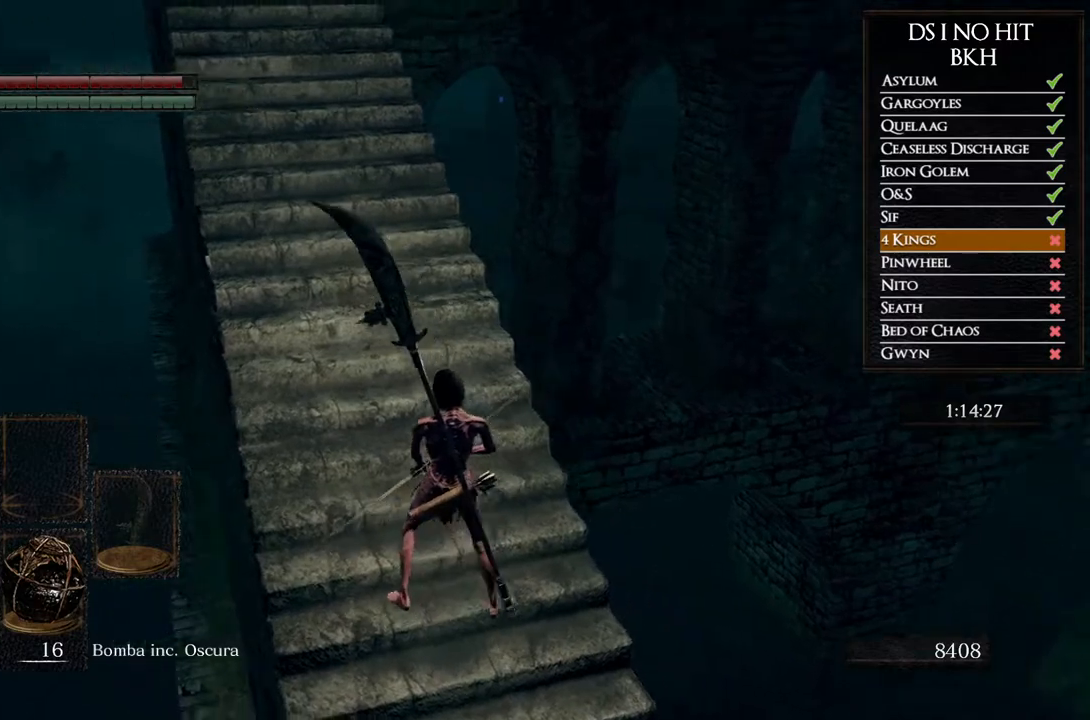
{"buttons": [], "left_stick": "center", "right_stick": "left", "events": [[50, "right_stick", "center"], [250, "left_stick", "center"], [483, "right_stick", "left"]]}
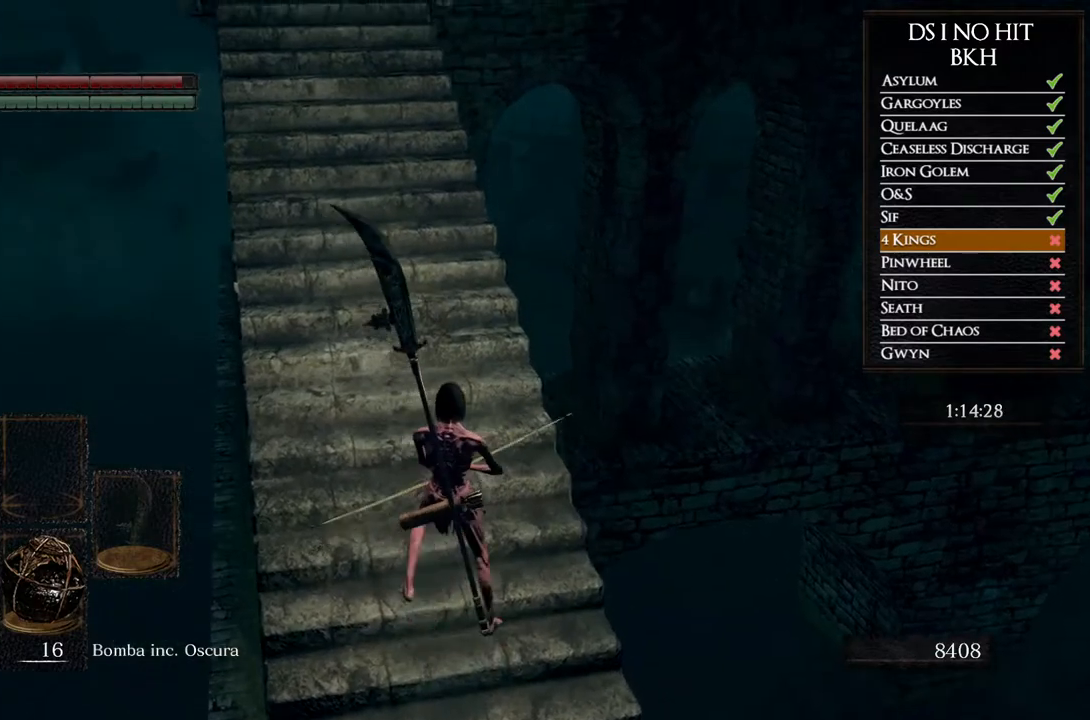
{"buttons": [], "left_stick": "center", "right_stick": "right", "events": [[167, "right_stick", "center"], [367, "right_stick", "right"]]}
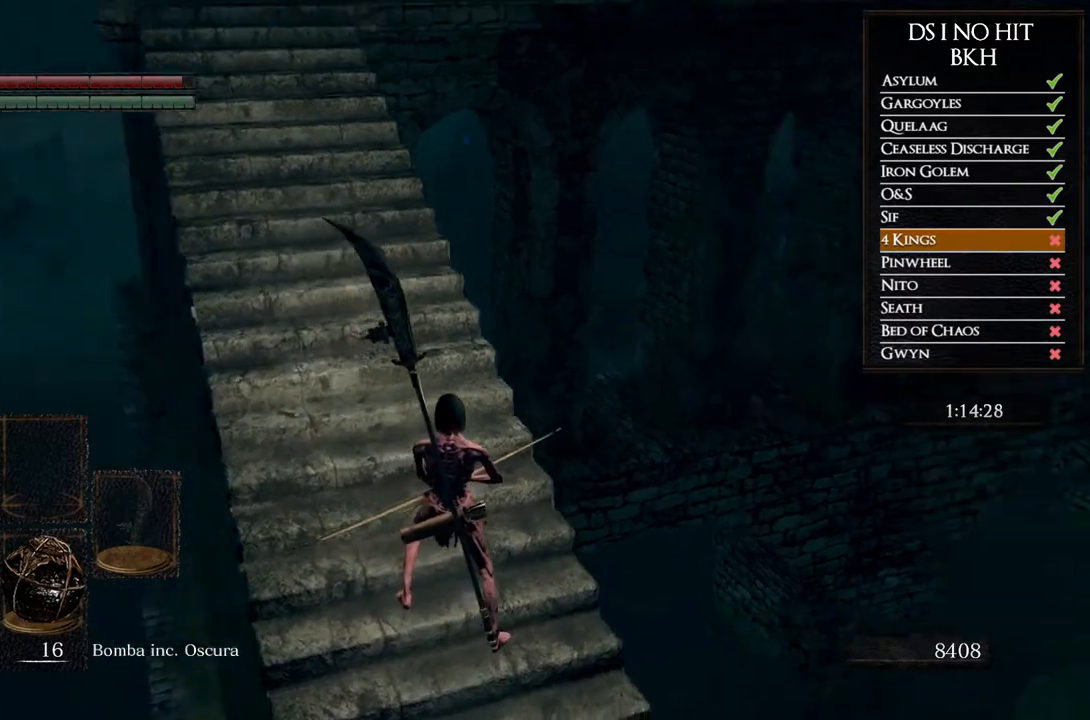
{"buttons": [], "left_stick": "center", "right_stick": "left", "events": [[67, "right_stick", "center"], [483, "right_stick", "left"]]}
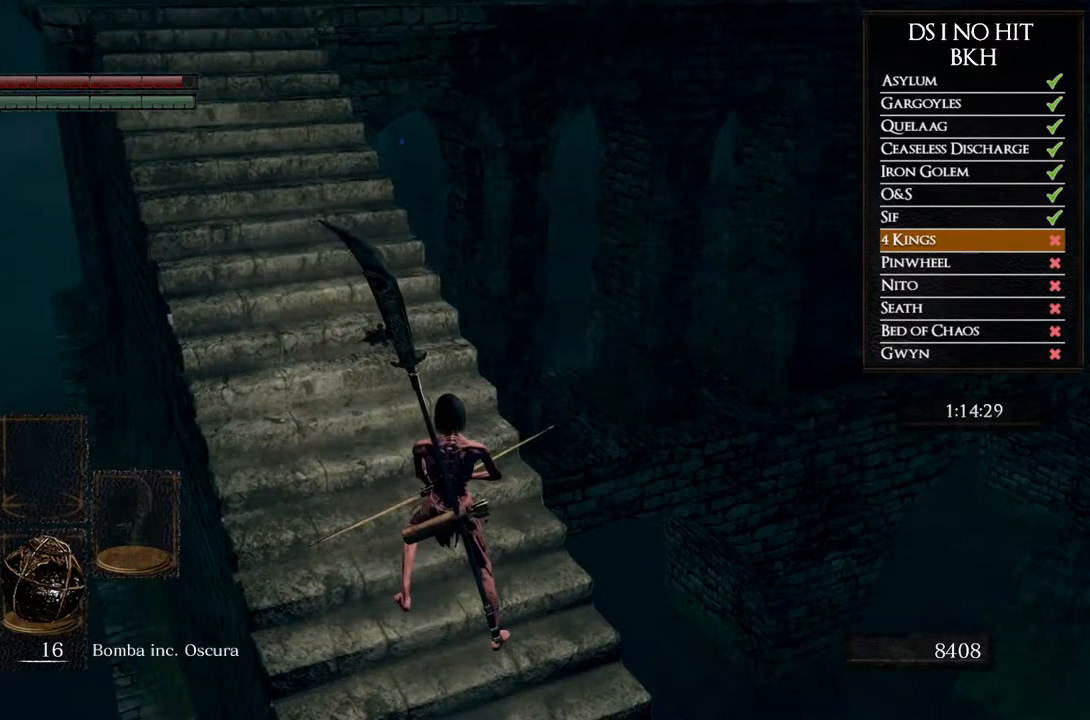
{"buttons": [], "left_stick": "center", "right_stick": "center", "events": [[183, "right_stick", "center"]]}
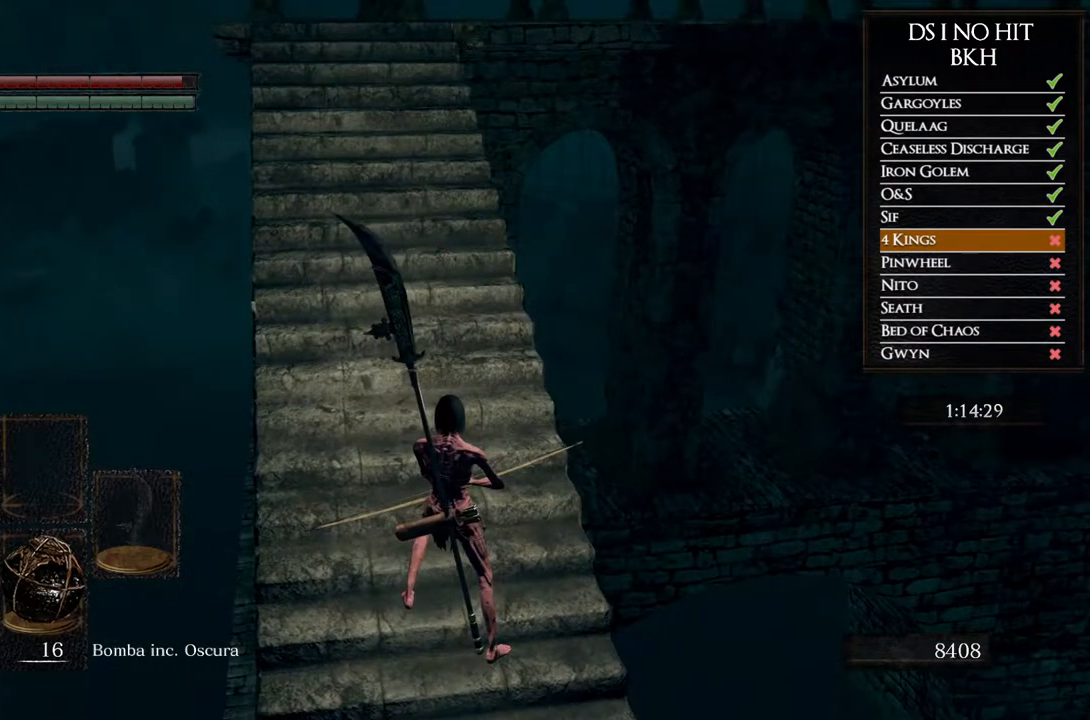
{"buttons": [], "left_stick": "center", "right_stick": "center"}
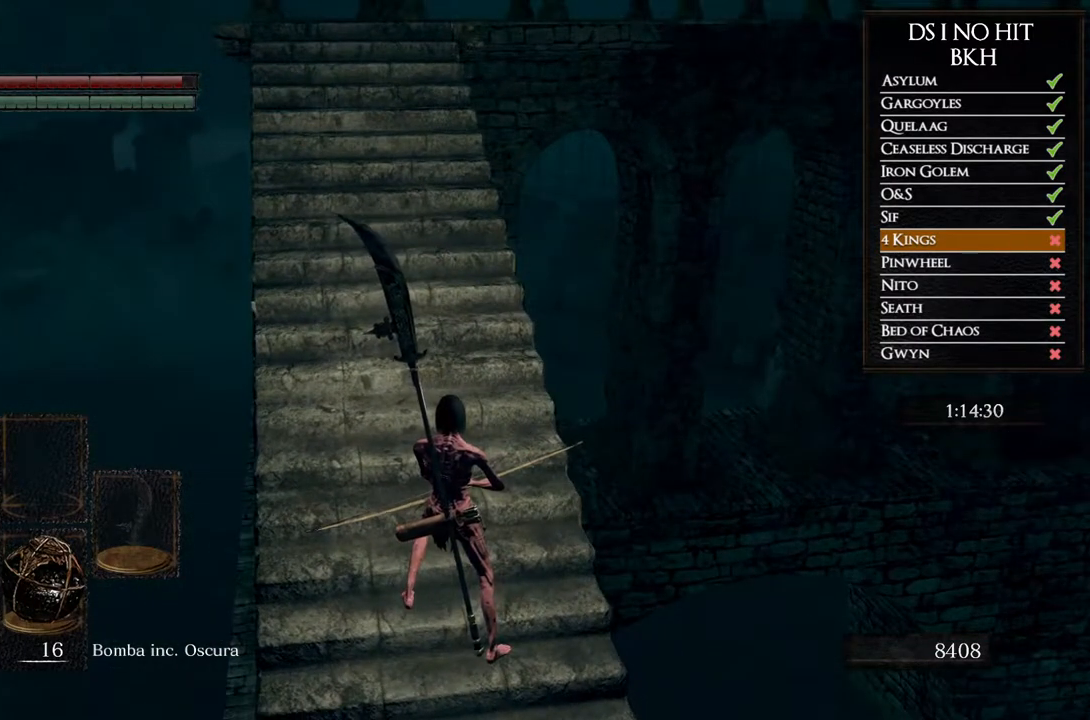
{"buttons": [], "left_stick": "center", "right_stick": "center", "events": [[17, "right_stick", "left"], [183, "right_stick", "center"]]}
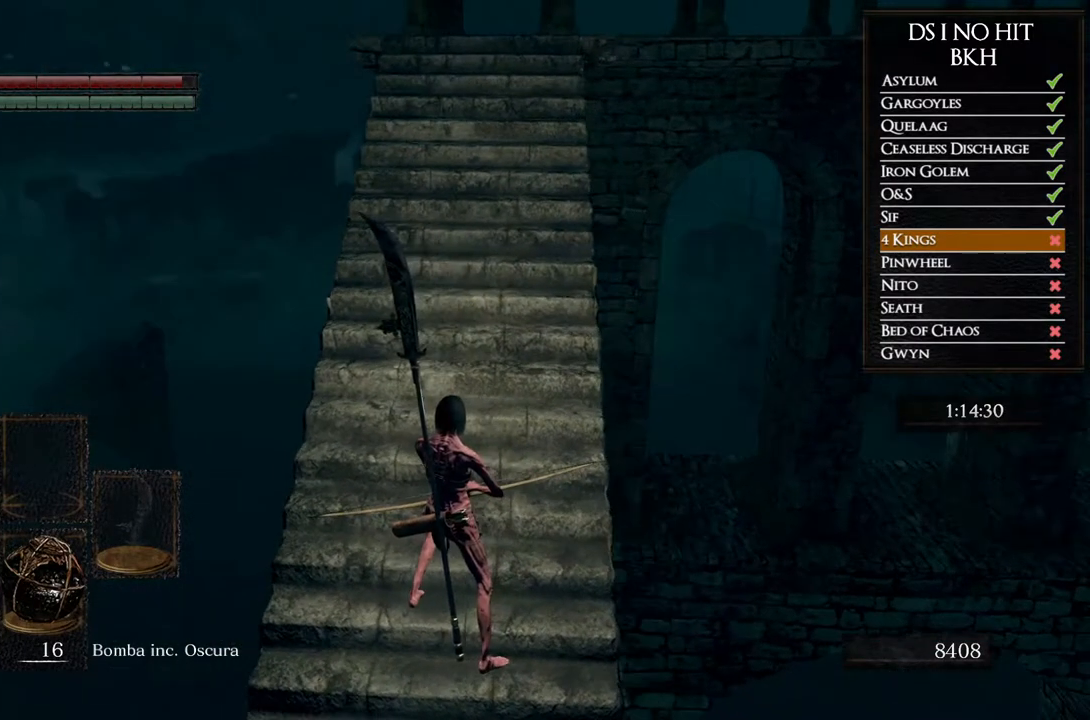
{"buttons": ["DPAD_UP"], "left_stick": "center", "right_stick": "center", "events": [[17, "START", "down"], [150, "START", "up"], [283, "A", "down"], [383, "A", "up"], [483, "DPAD_UP", "down"]]}
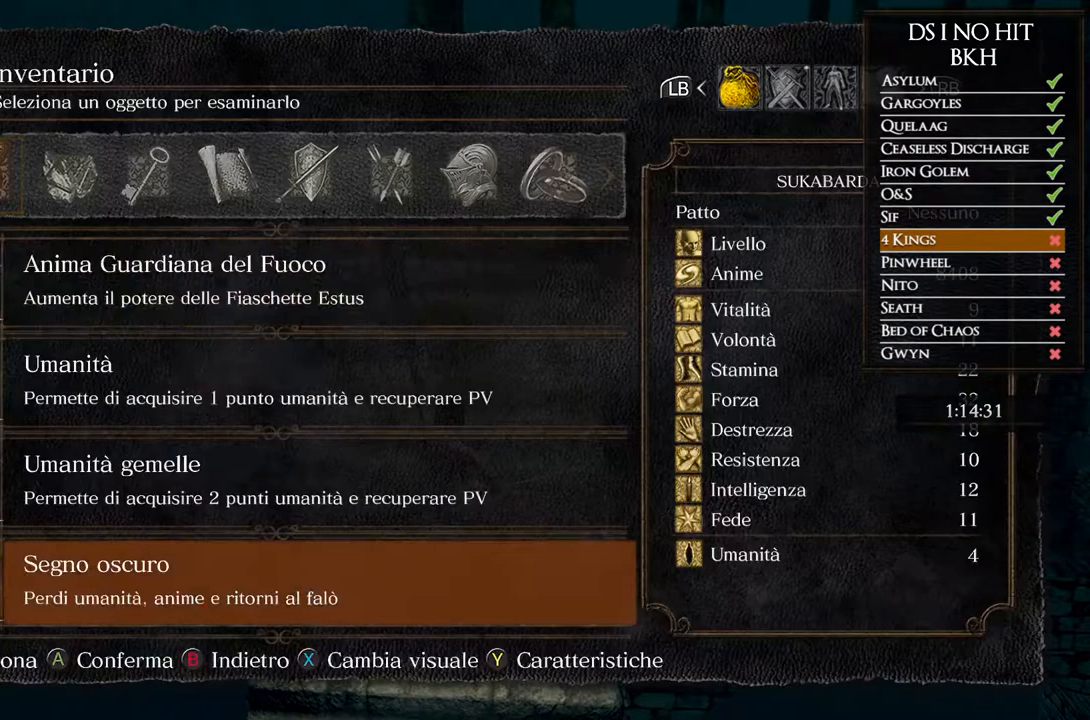
{"buttons": ["DPAD_UP"], "left_stick": "center", "right_stick": "center", "events": [[50, "DPAD_UP", "up"], [133, "DPAD_UP", "down"], [183, "DPAD_UP", "up"], [250, "DPAD_UP", "down"], [300, "DPAD_UP", "up"], [350, "DPAD_UP", "down"], [417, "DPAD_UP", "up"], [467, "DPAD_UP", "down"]]}
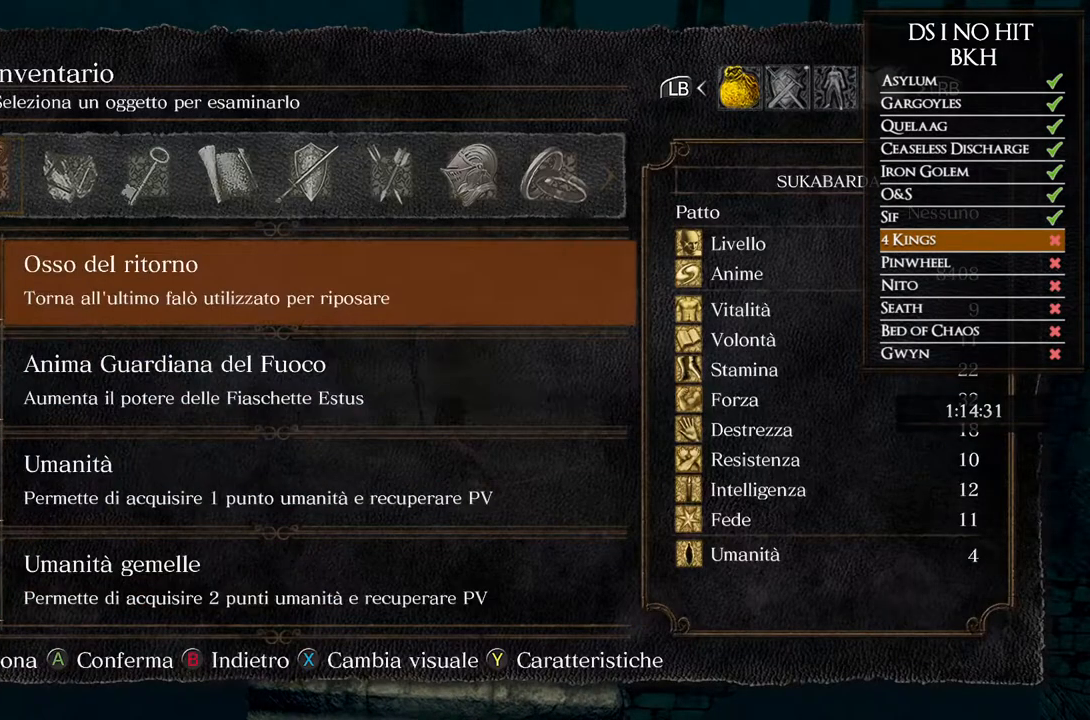
{"buttons": ["B"], "left_stick": "center", "right_stick": "center", "events": [[33, "DPAD_UP", "up"], [117, "DPAD_UP", "down"], [167, "DPAD_UP", "up"], [233, "DPAD_UP", "down"], [283, "DPAD_UP", "up"], [483, "B", "down"]]}
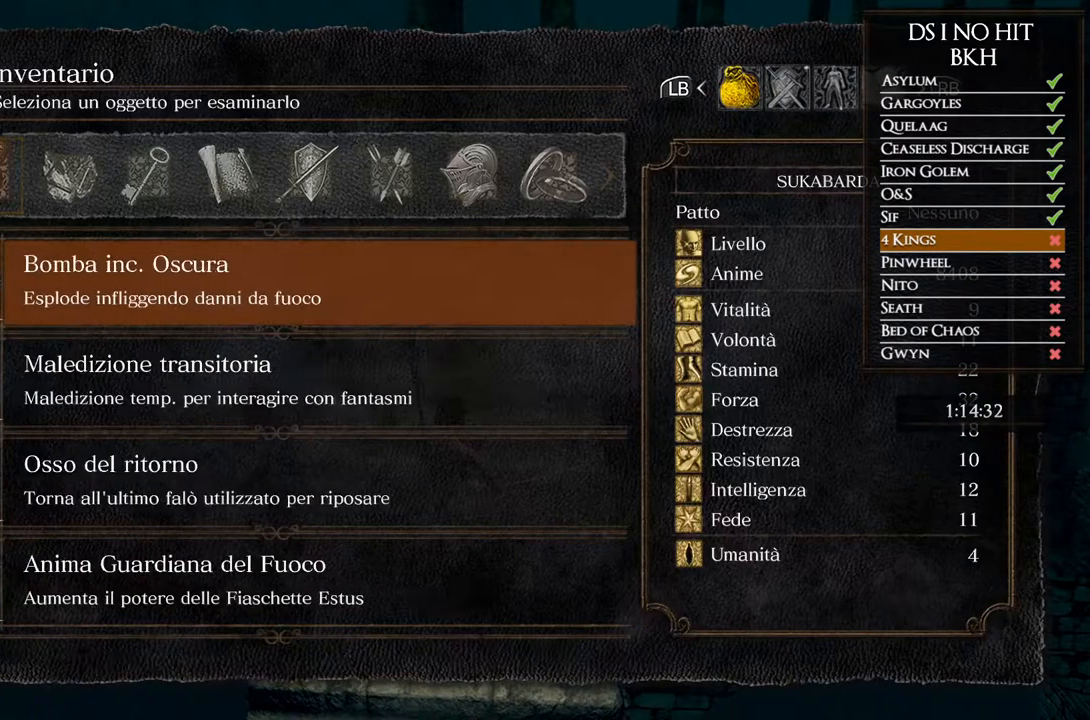
{"buttons": ["B"], "left_stick": "up", "right_stick": "center", "events": [[67, "B", "up"], [133, "B", "down"], [167, "left_stick", "up"], [217, "B", "up"], [350, "right_stick", "up"], [450, "right_stick", "center"], [500, "B", "down"]]}
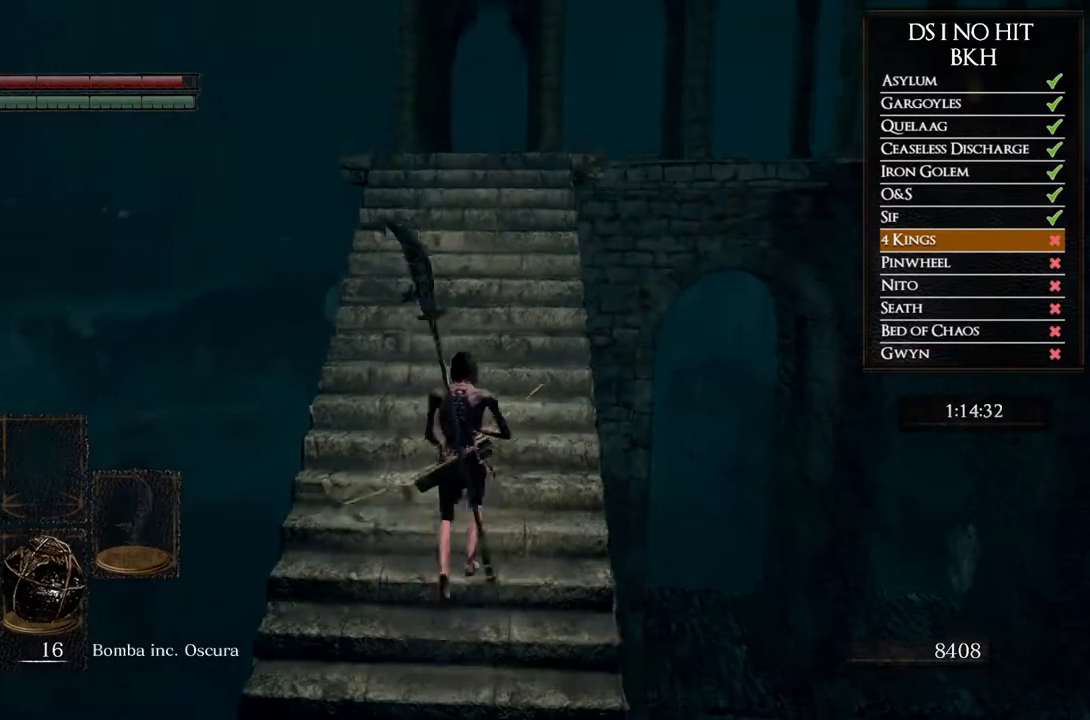
{"buttons": ["B"], "left_stick": "up", "right_stick": "center"}
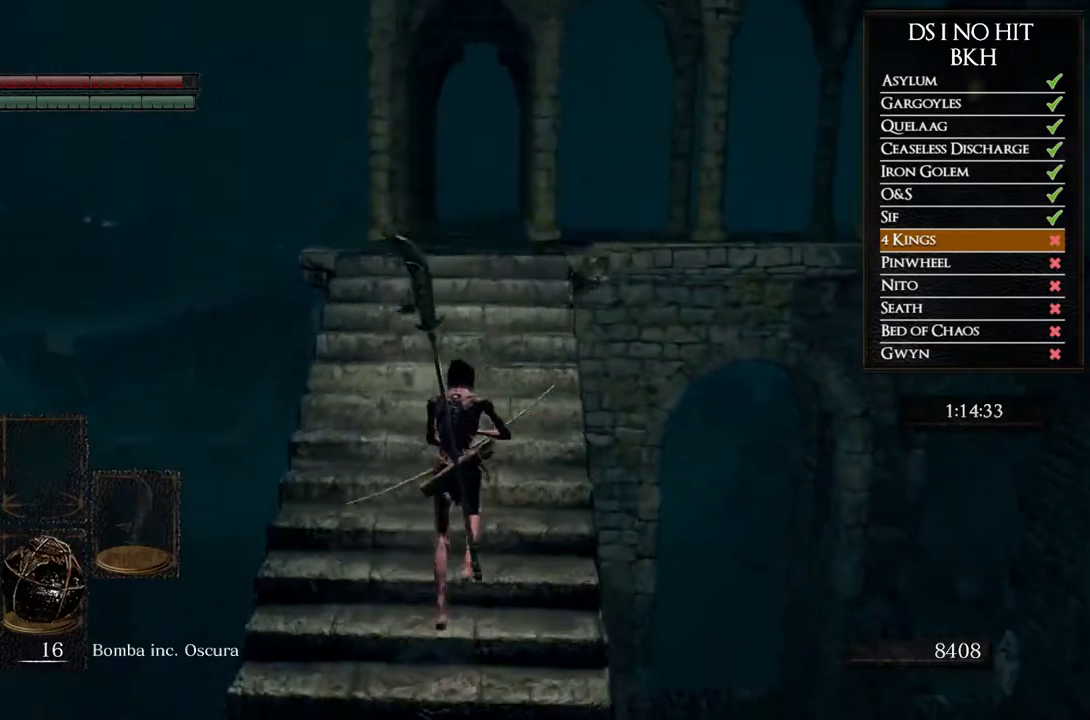
{"buttons": [], "left_stick": "up", "right_stick": "left", "events": [[367, "B", "up"], [500, "right_stick", "left"]]}
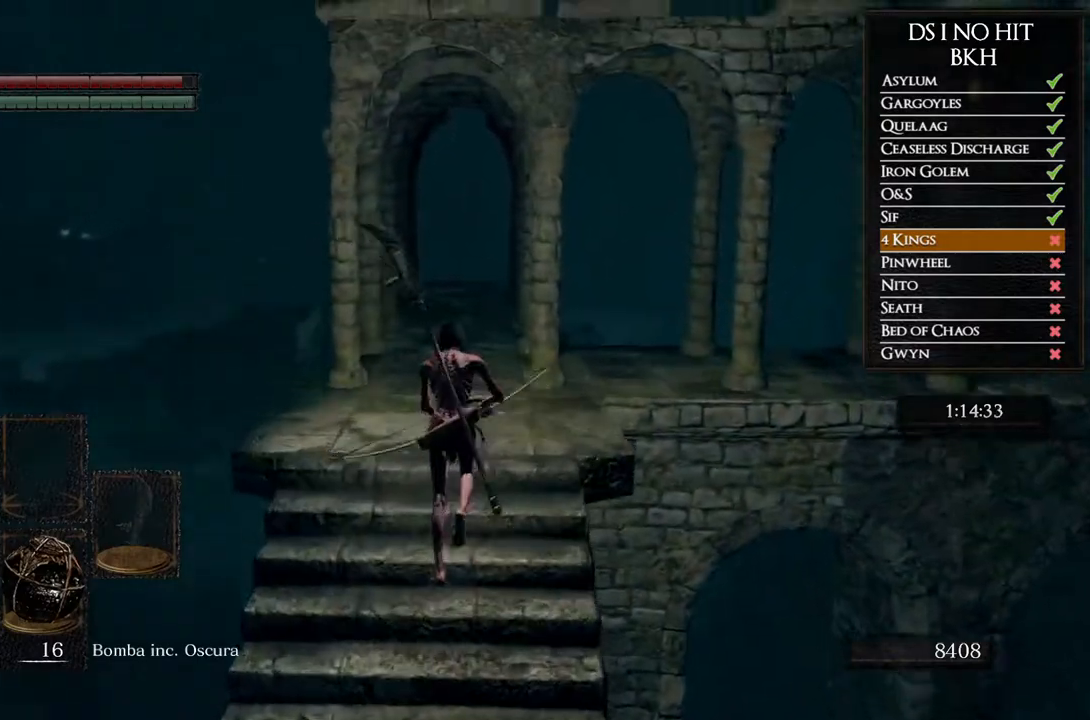
{"buttons": [], "left_stick": "center", "right_stick": "left", "events": [[250, "left_stick", "up-right"], [367, "left_stick", "center"]]}
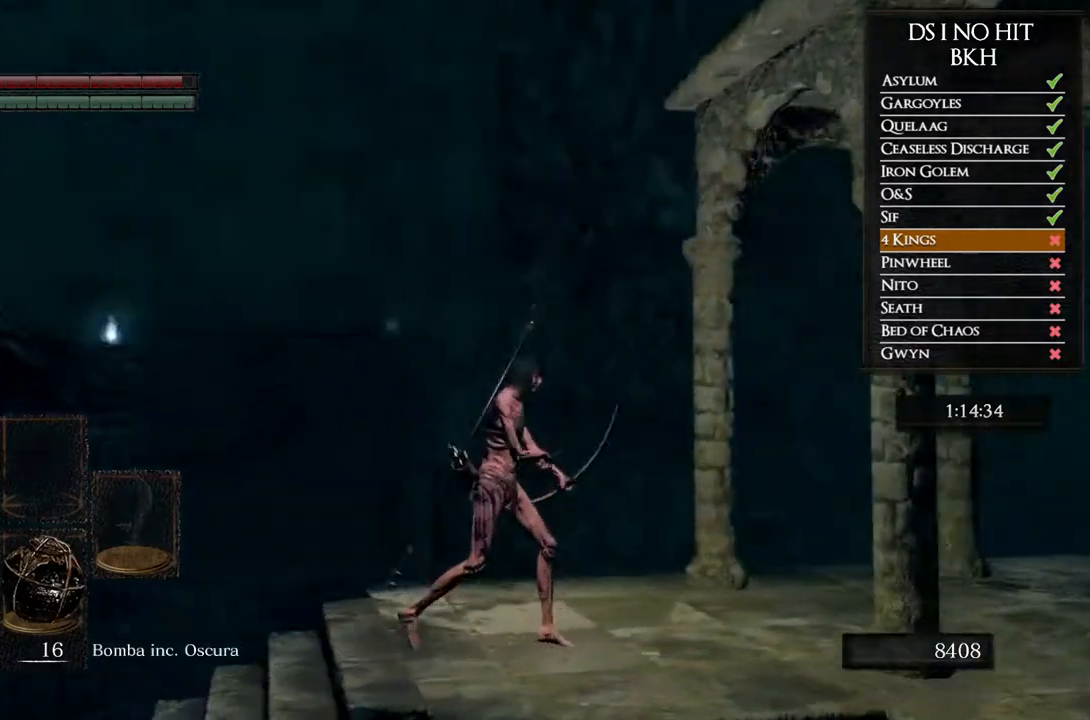
{"buttons": [], "left_stick": "center", "right_stick": "center", "events": [[300, "right_stick", "up-left"], [450, "right_stick", "center"]]}
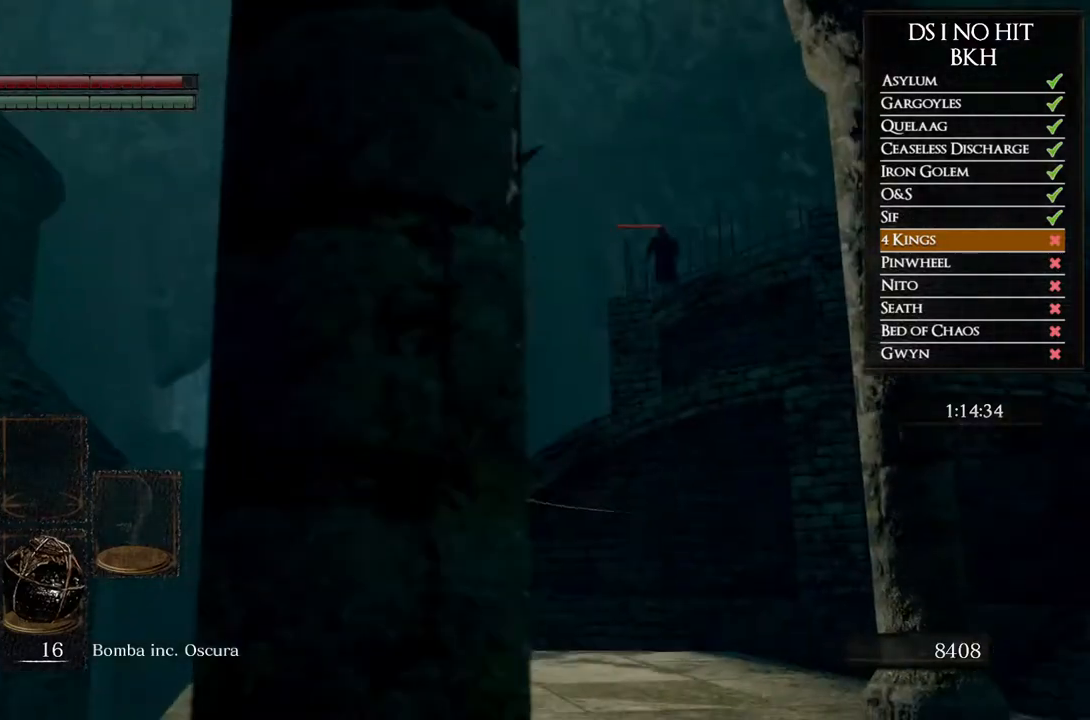
{"buttons": ["R2"], "left_stick": "center", "right_stick": "up-right"}
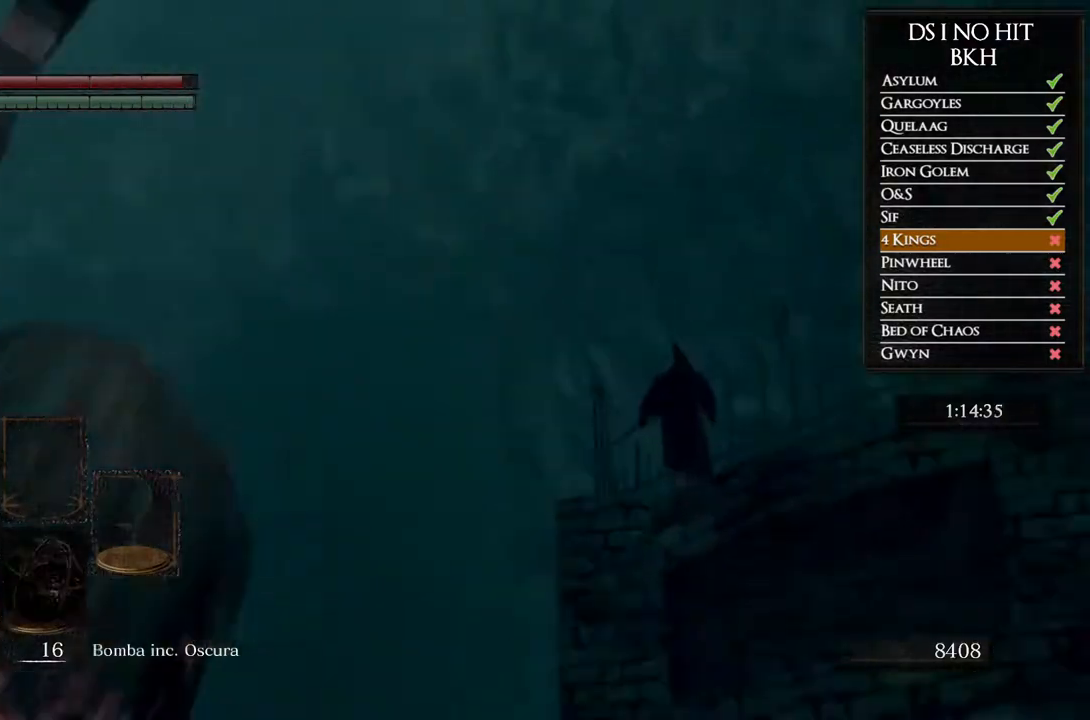
{"buttons": [], "left_stick": "center", "right_stick": "up-right"}
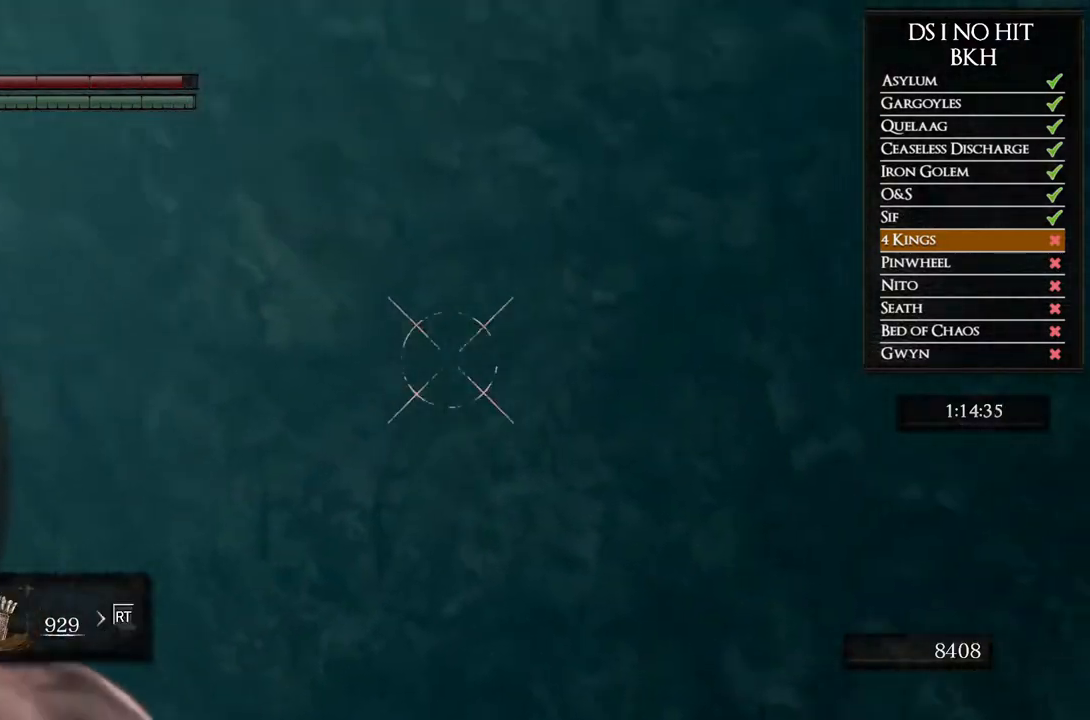
{"buttons": ["X", "R2"], "left_stick": "center", "right_stick": "center"}
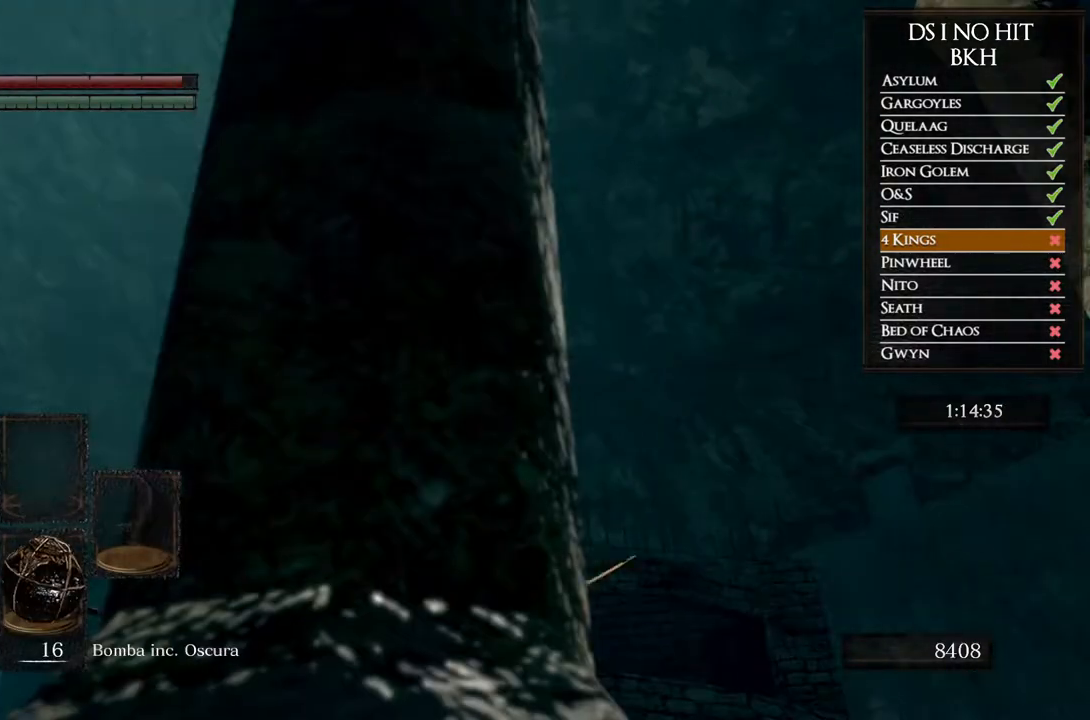
{"buttons": ["R2"], "left_stick": "center", "right_stick": "center"}